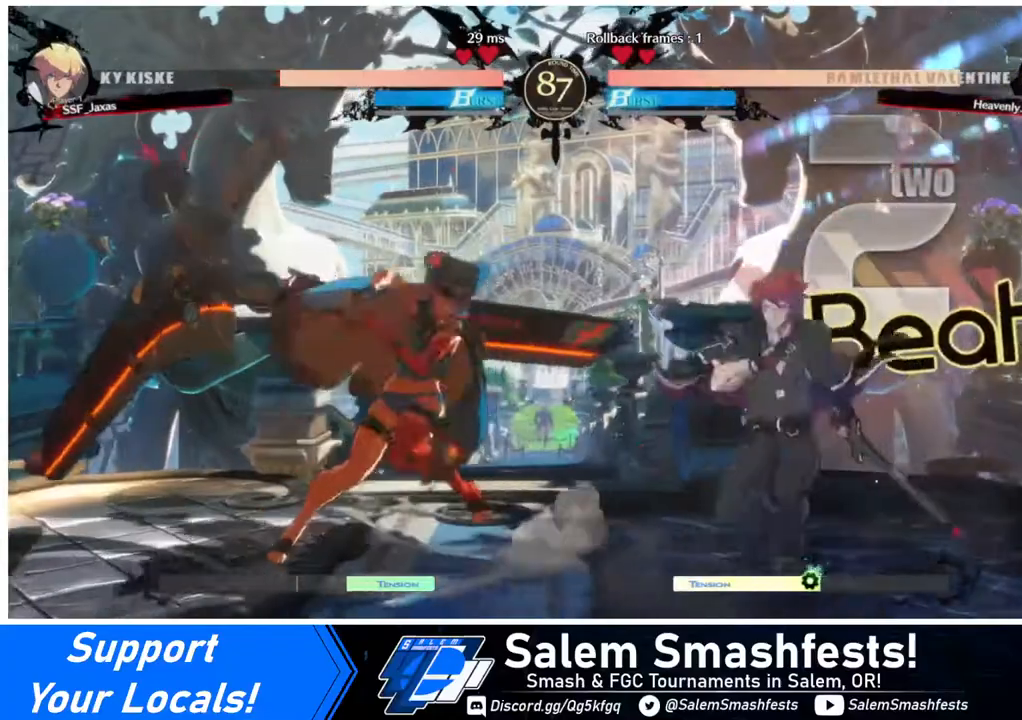
Gameplay with a controller (arcade stick); each line is a JSON object with the inputs held at the frame after it. "events" lists button and stick changes between this image and that frame as [ms after this image, input, new state], when the widget could be followed in between. Not read: L3 R3.
{"buttons": ["DPAD_DOWN", "DPAD_RIGHT"], "events": []}
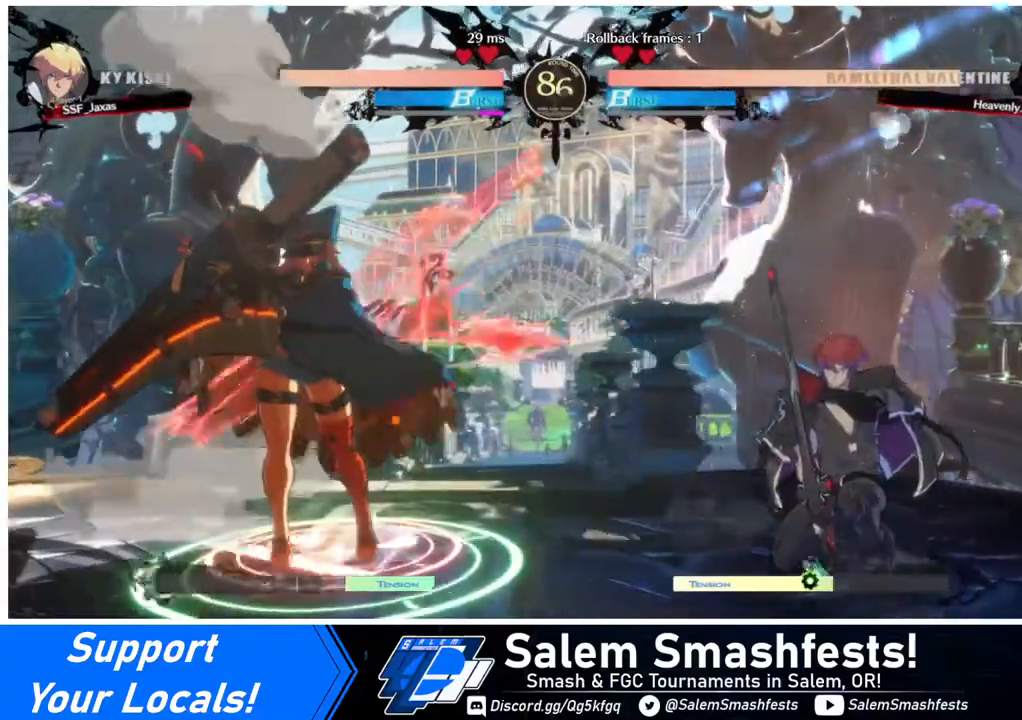
{"buttons": [], "events": [[520, "DPAD_DOWN", "up"], [520, "DPAD_RIGHT", "up"]]}
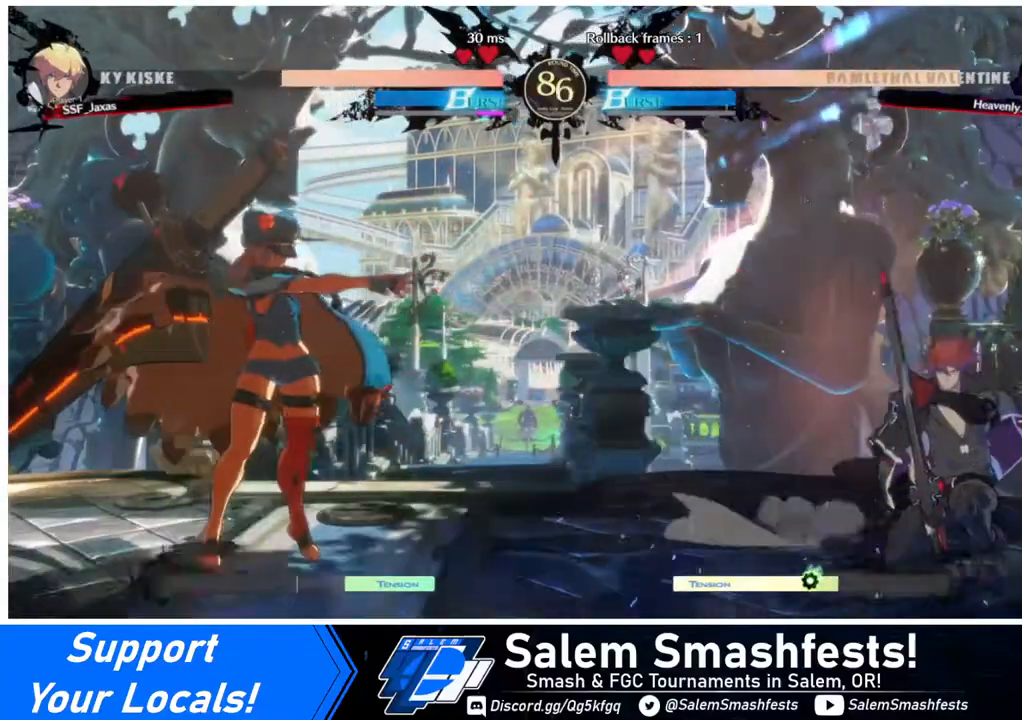
{"buttons": ["DPAD_DOWN"], "events": [[80, "DPAD_LEFT", "down"], [120, "DPAD_LEFT", "up"], [200, "DPAD_LEFT", "down"], [360, "DPAD_LEFT", "up"], [360, "SQUARE", "down"], [440, "SQUARE", "up"], [480, "DPAD_DOWN", "down"]]}
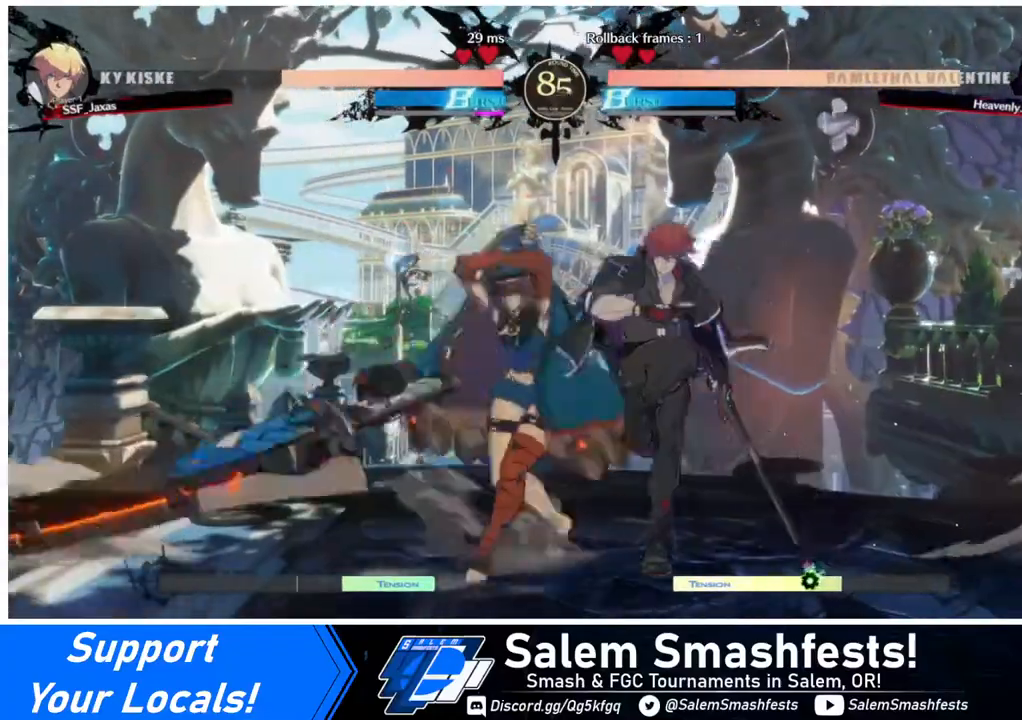
{"buttons": ["DPAD_DOWN"], "events": [[40, "R2", "down"], [280, "R2", "up"], [320, "DPAD_DOWN", "up"], [520, "DPAD_DOWN", "down"]]}
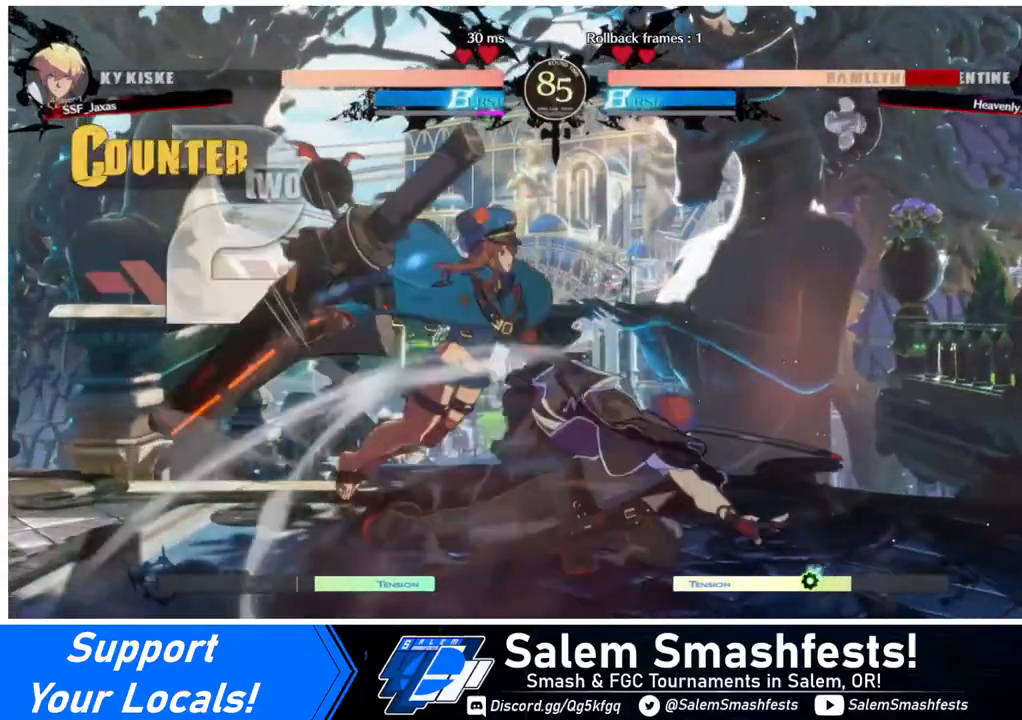
{"buttons": ["R1", "DPAD_RIGHT"], "events": [[120, "DPAD_DOWN", "up"], [120, "DPAD_LEFT", "down"], [200, "R1", "down"], [320, "DPAD_LEFT", "up"], [440, "DPAD_RIGHT", "down"]]}
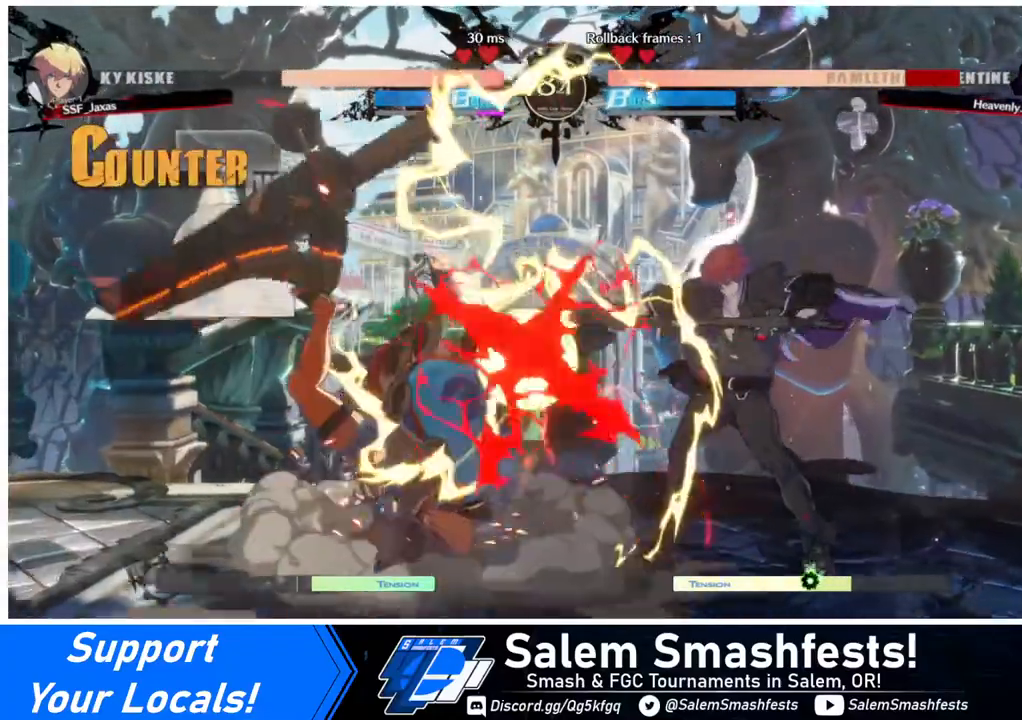
{"buttons": [], "events": [[40, "R1", "up"], [360, "DPAD_RIGHT", "up"]]}
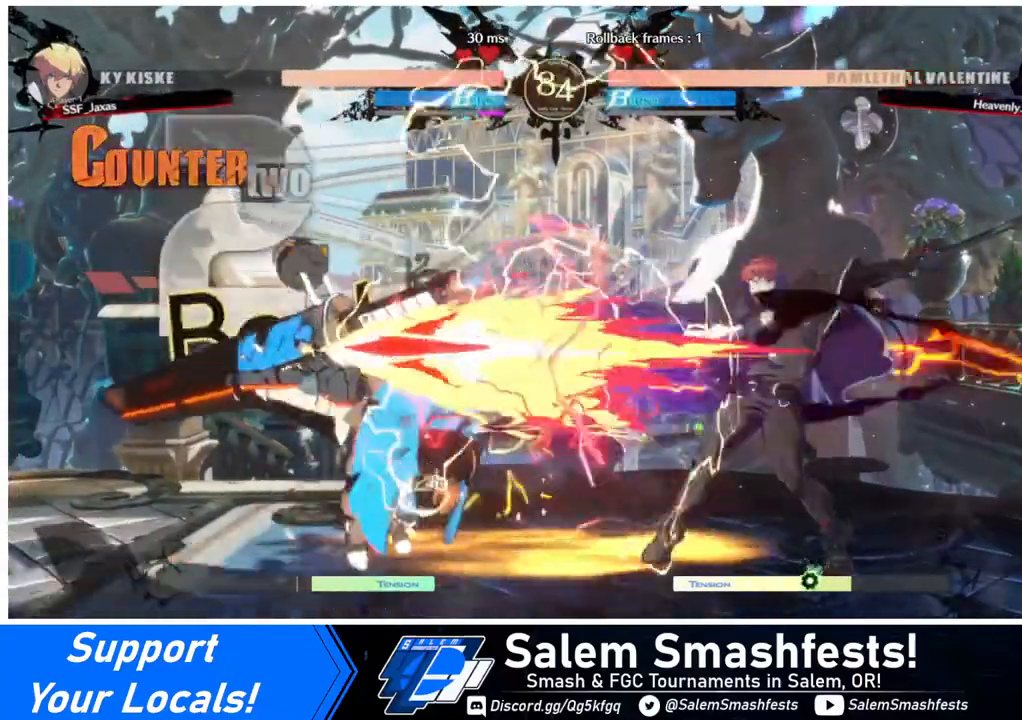
{"buttons": ["DPAD_LEFT"], "events": [[280, "DPAD_LEFT", "down"], [320, "DPAD_LEFT", "up"], [400, "DPAD_LEFT", "down"]]}
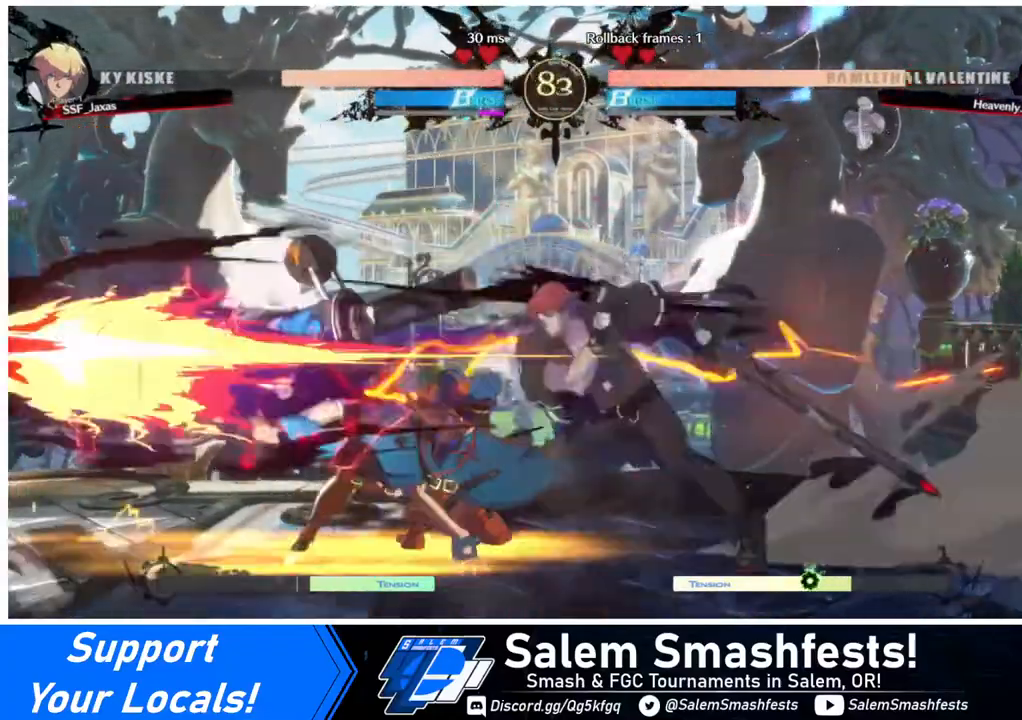
{"buttons": [], "events": [[40, "DPAD_LEFT", "up"], [40, "TRIANGLE", "down"], [200, "TRIANGLE", "up"]]}
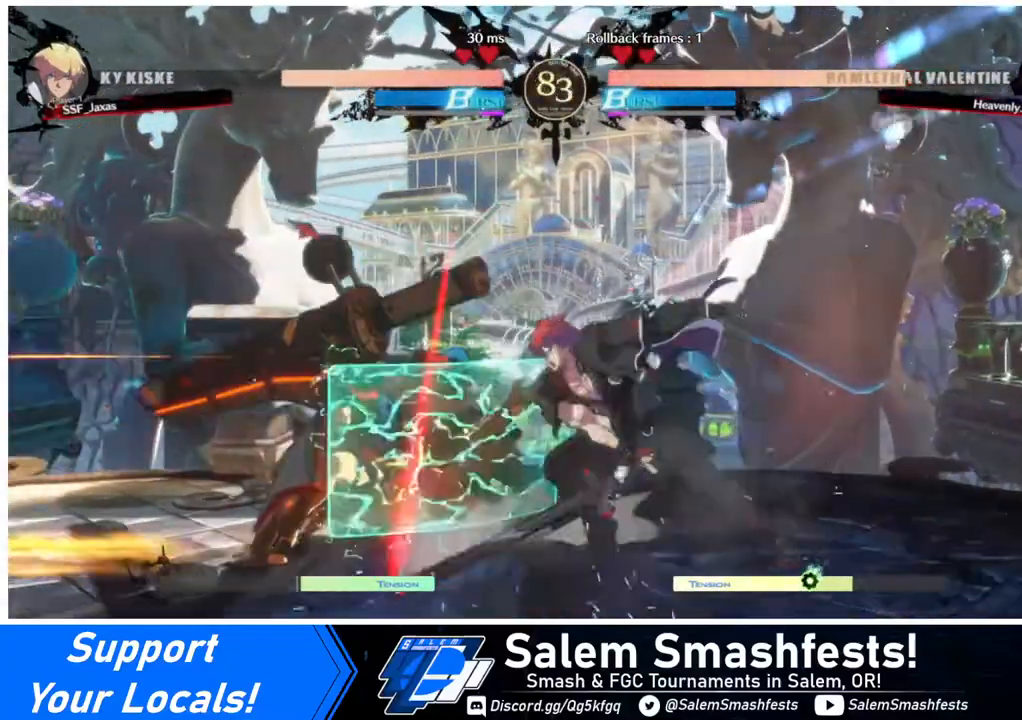
{"buttons": [], "events": [[120, "TRIANGLE", "down"], [280, "TRIANGLE", "up"]]}
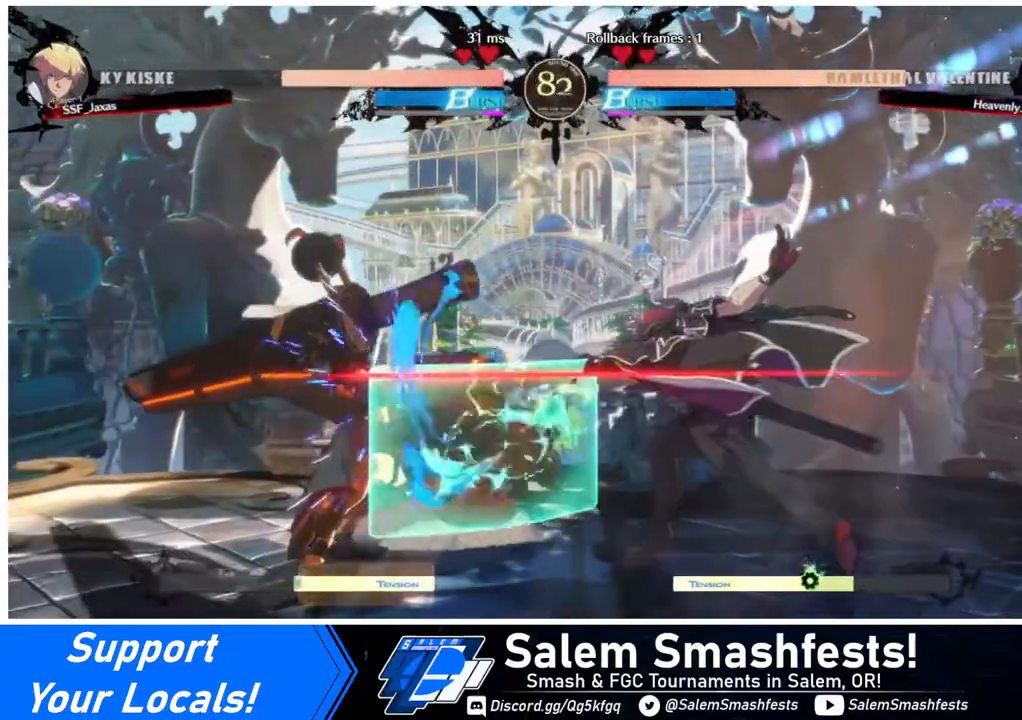
{"buttons": [], "events": [[240, "R1", "down"], [360, "R1", "up"]]}
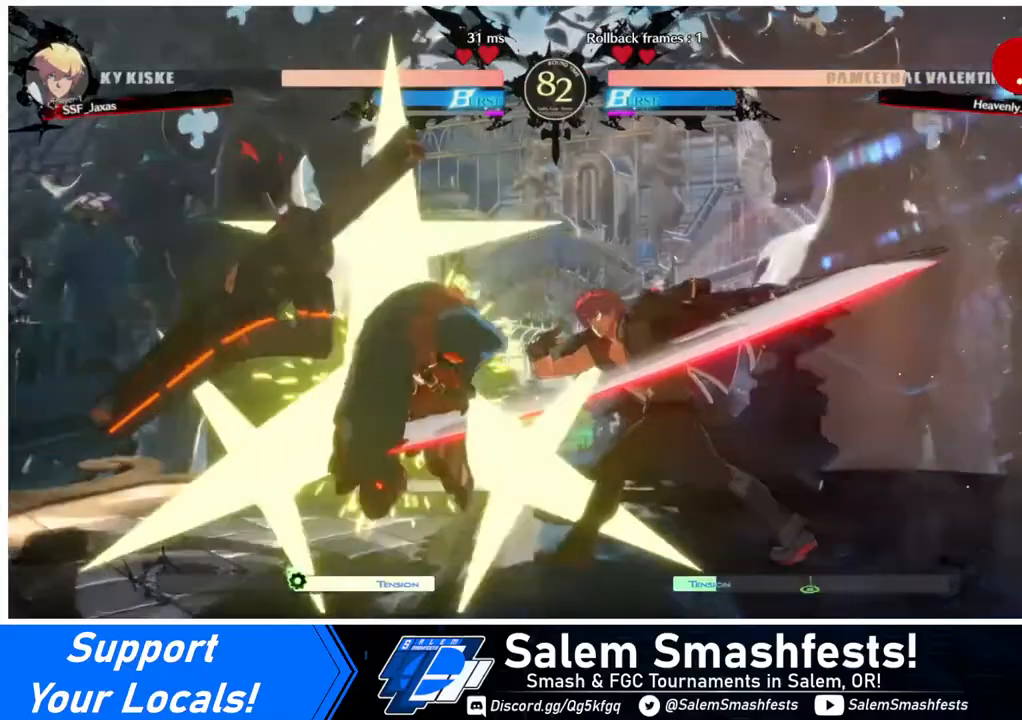
{"buttons": ["DPAD_RIGHT"], "events": [[120, "DPAD_DOWN", "down"], [160, "DPAD_RIGHT", "down"], [200, "DPAD_DOWN", "up"], [280, "SQUARE", "down"], [320, "SQUARE", "up"]]}
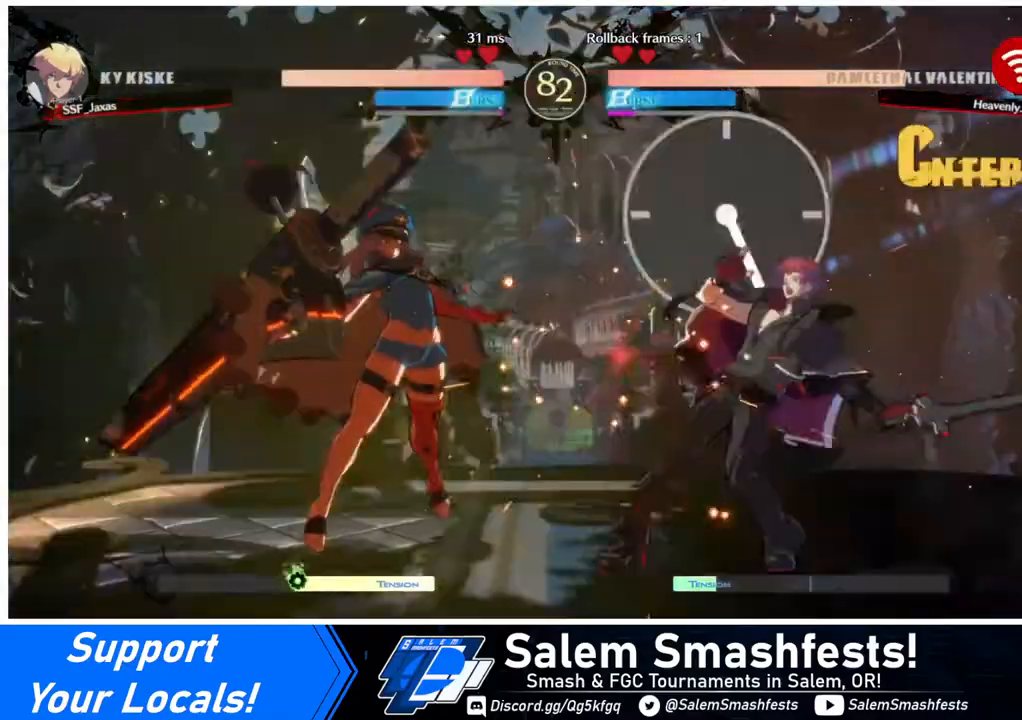
{"buttons": ["DPAD_RIGHT"], "events": []}
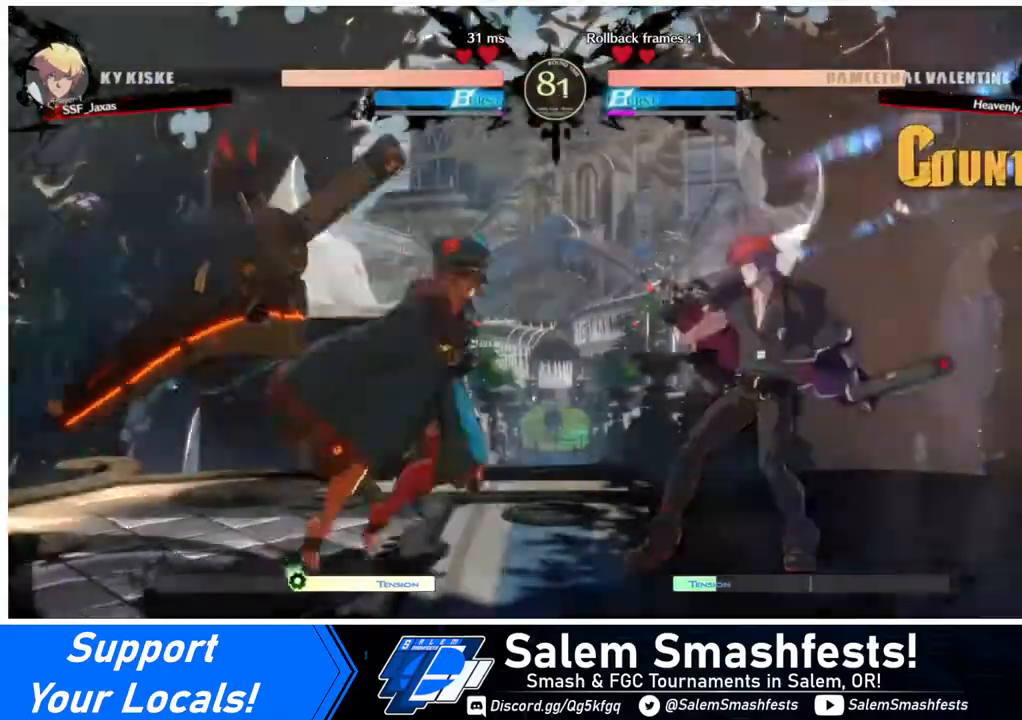
{"buttons": ["DPAD_DOWN", "DPAD_RIGHT"], "events": [[160, "L1", "down"], [240, "L1", "up"], [480, "DPAD_DOWN", "down"]]}
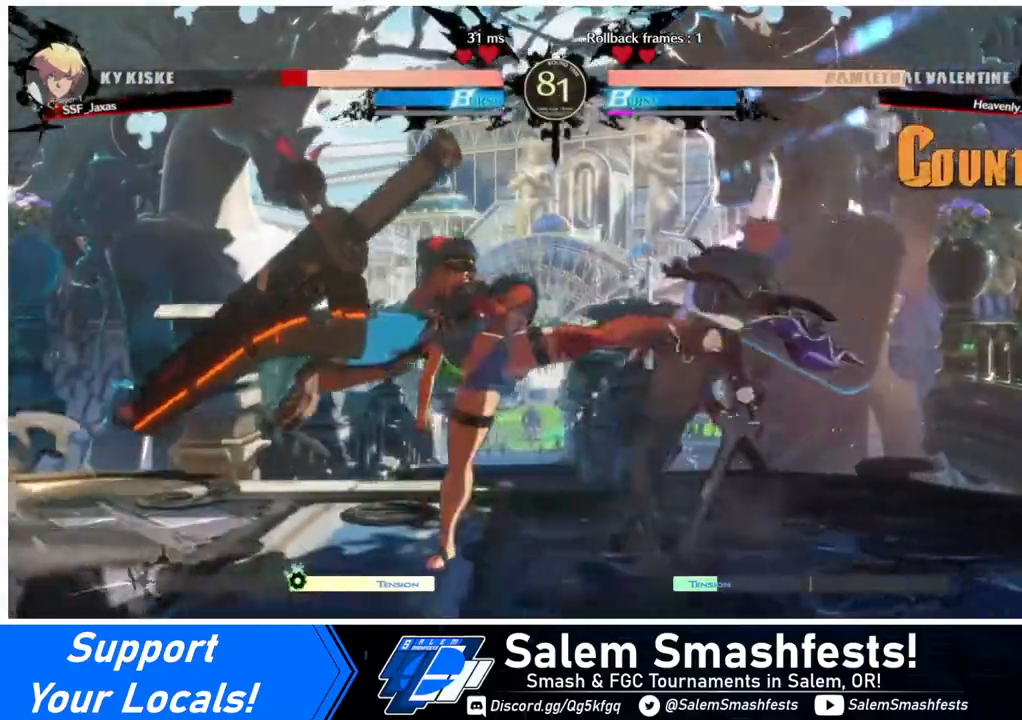
{"buttons": ["SQUARE", "DPAD_DOWN", "DPAD_RIGHT"], "events": [[480, "SQUARE", "down"]]}
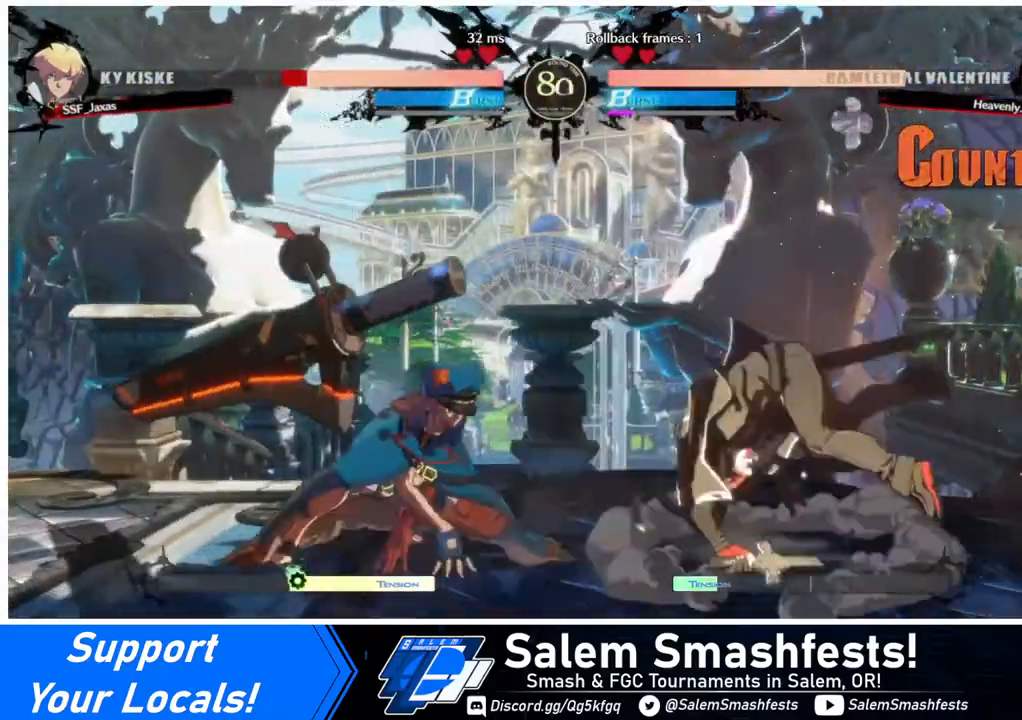
{"buttons": ["DPAD_UP", "DPAD_LEFT"], "events": [[120, "SQUARE", "up"], [360, "DPAD_DOWN", "up"], [360, "DPAD_LEFT", "down"], [360, "DPAD_RIGHT", "up"], [400, "DPAD_UP", "down"]]}
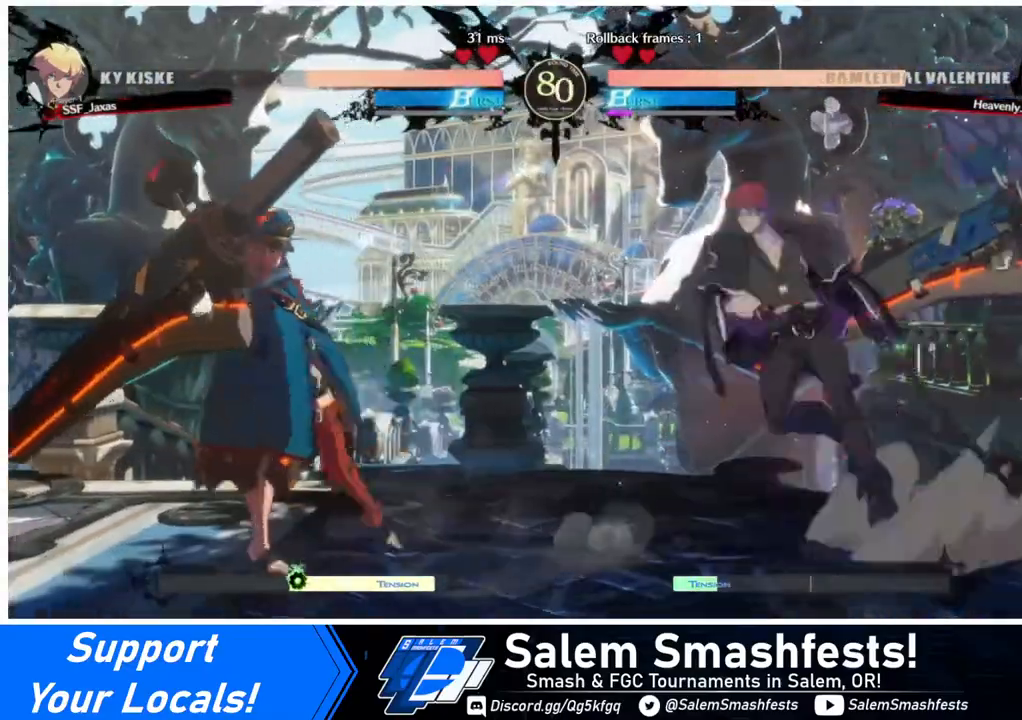
{"buttons": [], "events": [[40, "DPAD_LEFT", "up"], [40, "DPAD_UP", "up"], [40, "L1", "down"], [80, "L1", "up"], [280, "R1", "down"], [400, "R1", "up"]]}
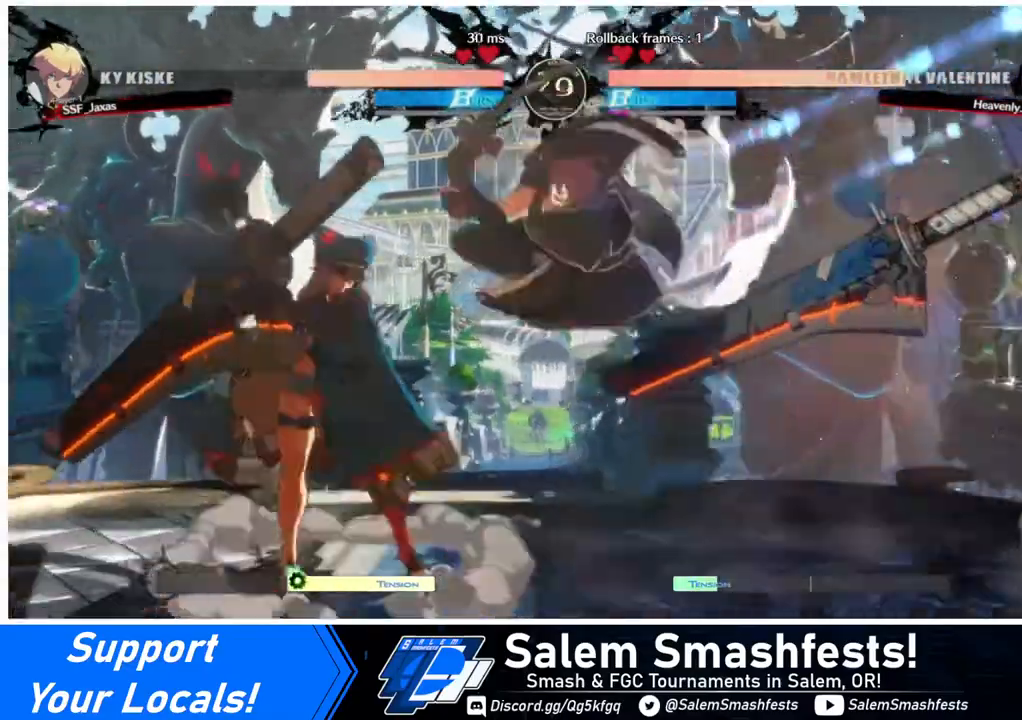
{"buttons": [], "events": [[400, "DPAD_LEFT", "down"], [480, "DPAD_LEFT", "up"]]}
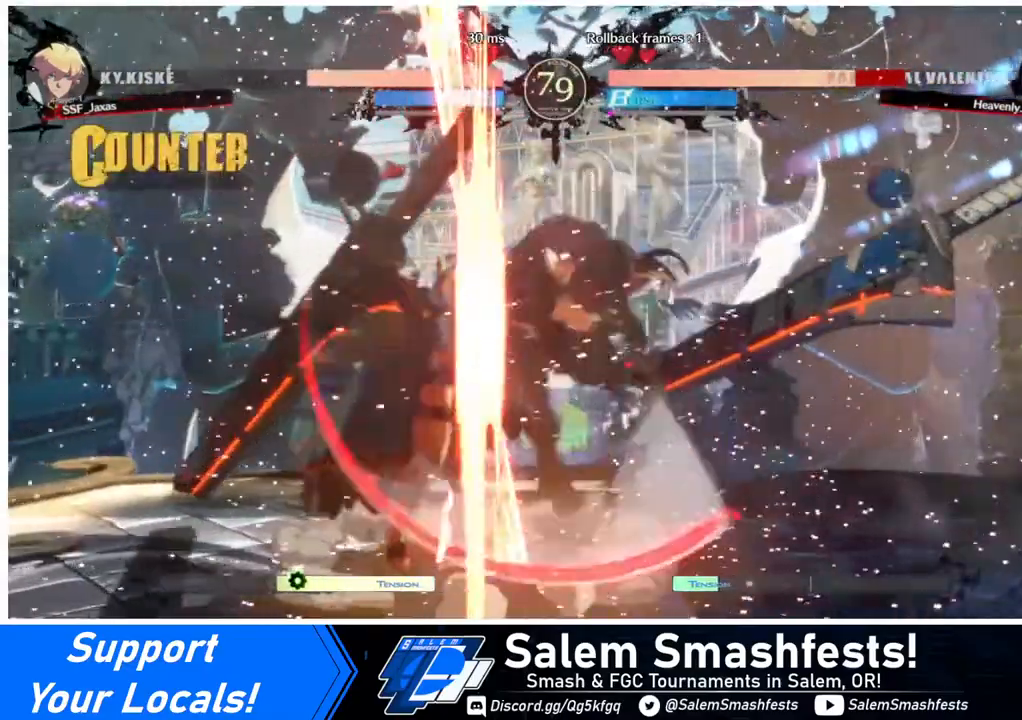
{"buttons": ["R1", "DPAD_DOWN"], "events": [[40, "DPAD_LEFT", "down"], [160, "DPAD_LEFT", "up"], [200, "TRIANGLE", "down"], [280, "TRIANGLE", "up"], [360, "DPAD_DOWN", "down"], [480, "R1", "down"]]}
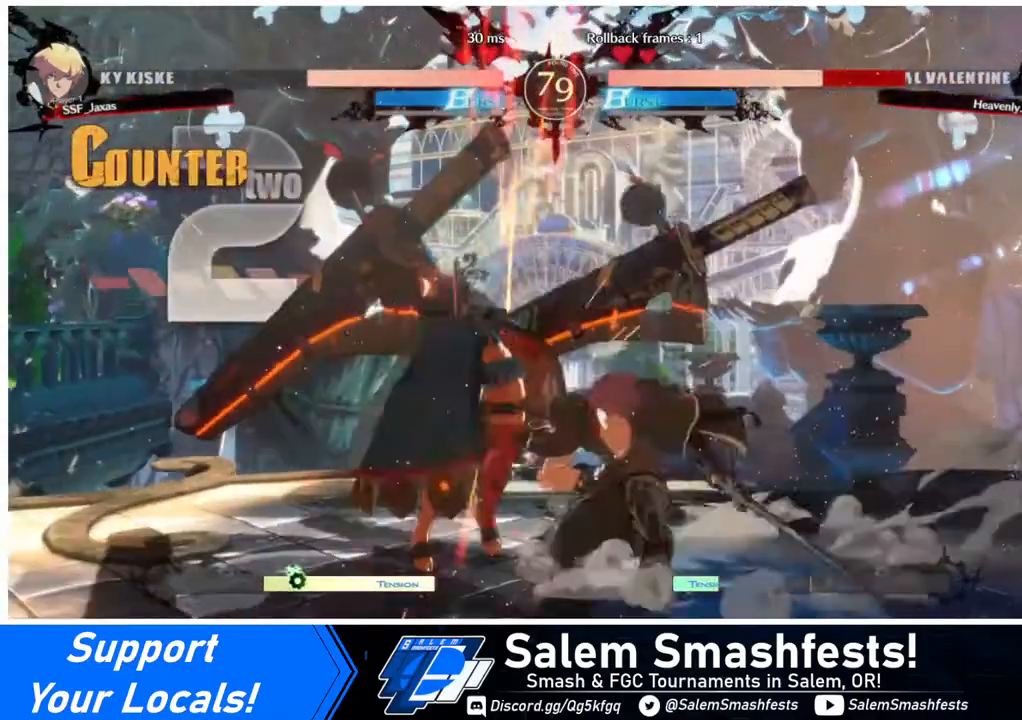
{"buttons": ["DPAD_DOWN"], "events": [[160, "DPAD_DOWN", "up"], [160, "R1", "up"], [480, "DPAD_DOWN", "down"]]}
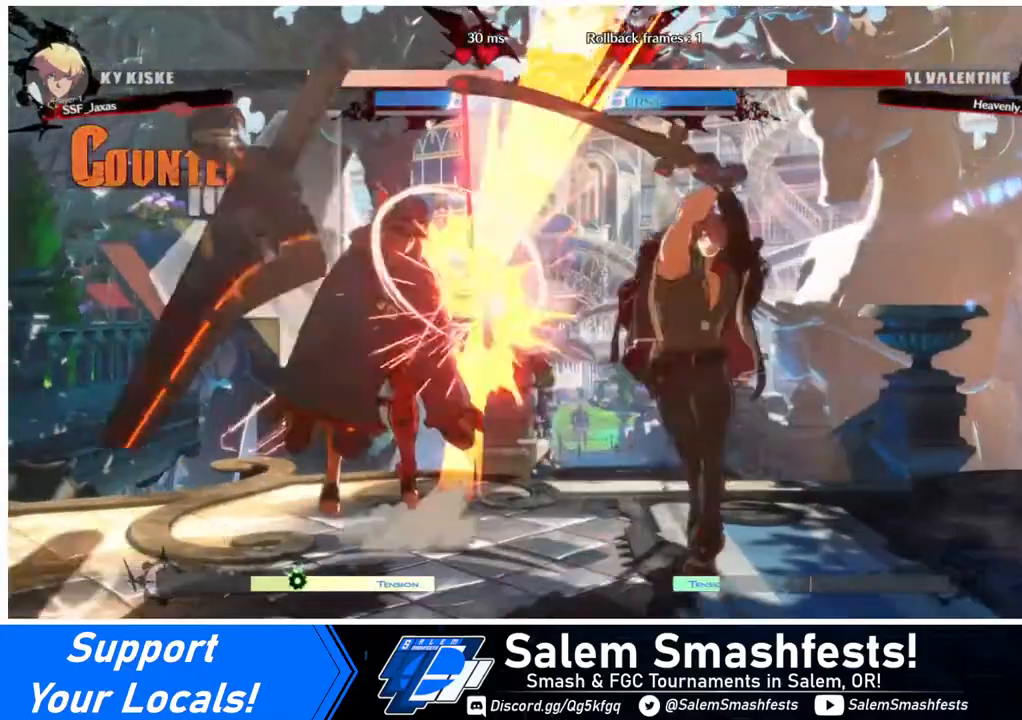
{"buttons": [], "events": [[40, "DPAD_RIGHT", "down"], [80, "DPAD_DOWN", "up"], [160, "SQUARE", "down"], [240, "SQUARE", "up"], [360, "DPAD_RIGHT", "up"]]}
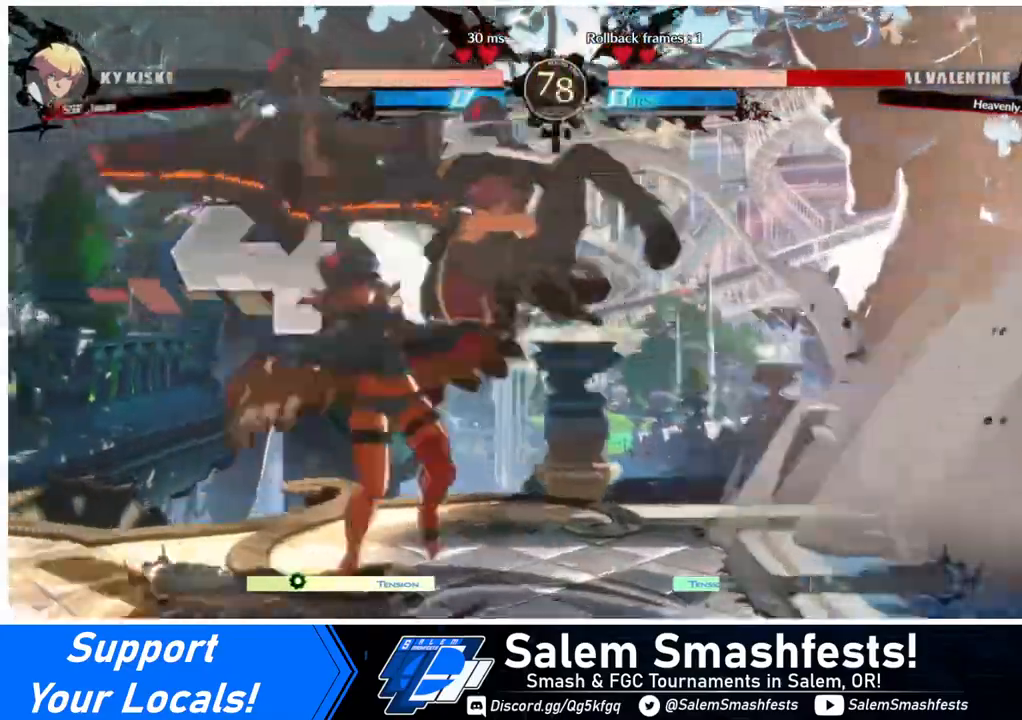
{"buttons": [], "events": []}
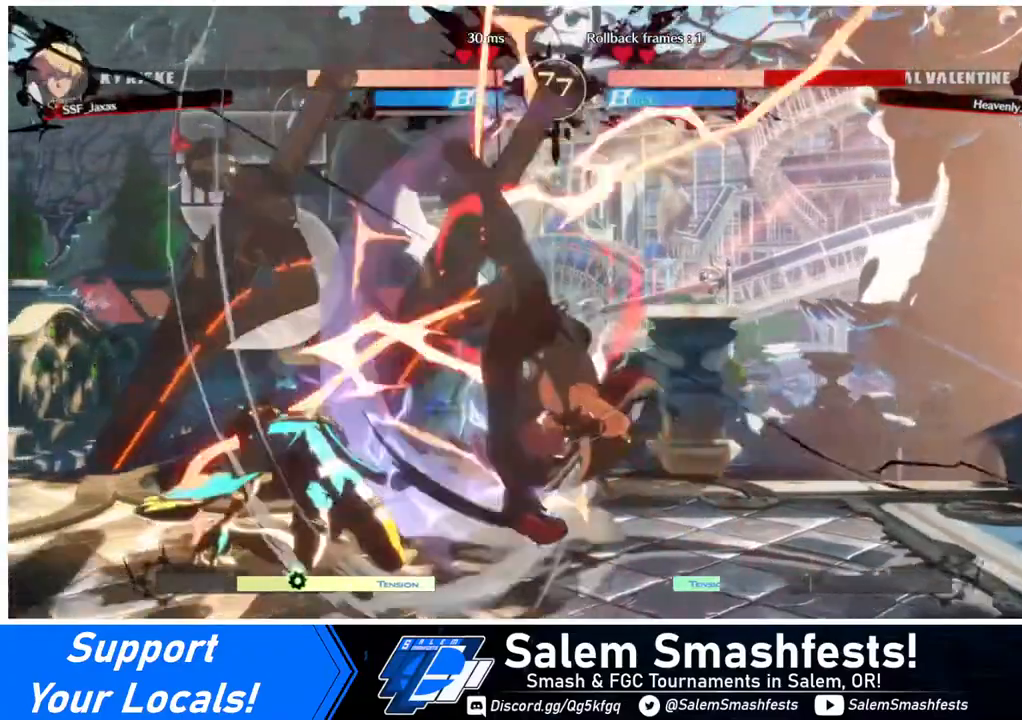
{"buttons": [], "events": [[160, "SQUARE", "down"], [240, "DPAD_DOWN", "down"], [240, "SQUARE", "up"], [360, "R2", "down"], [480, "R2", "up"], [520, "DPAD_DOWN", "up"]]}
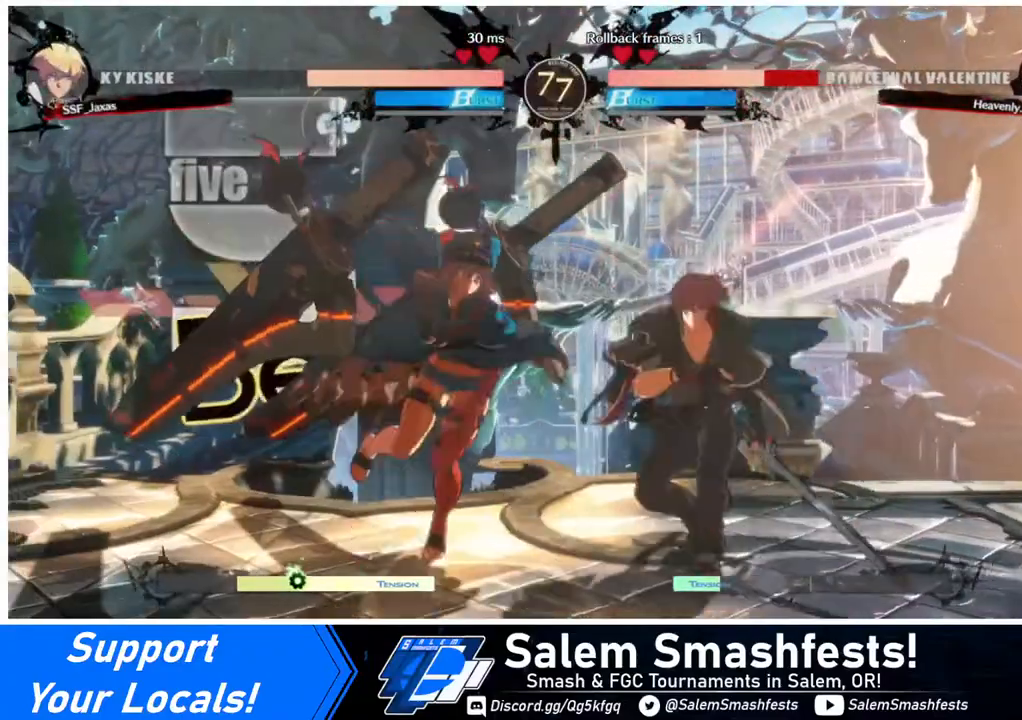
{"buttons": ["DPAD_LEFT"], "events": [[160, "DPAD_RIGHT", "down"], [400, "DPAD_RIGHT", "up"], [440, "DPAD_LEFT", "down"]]}
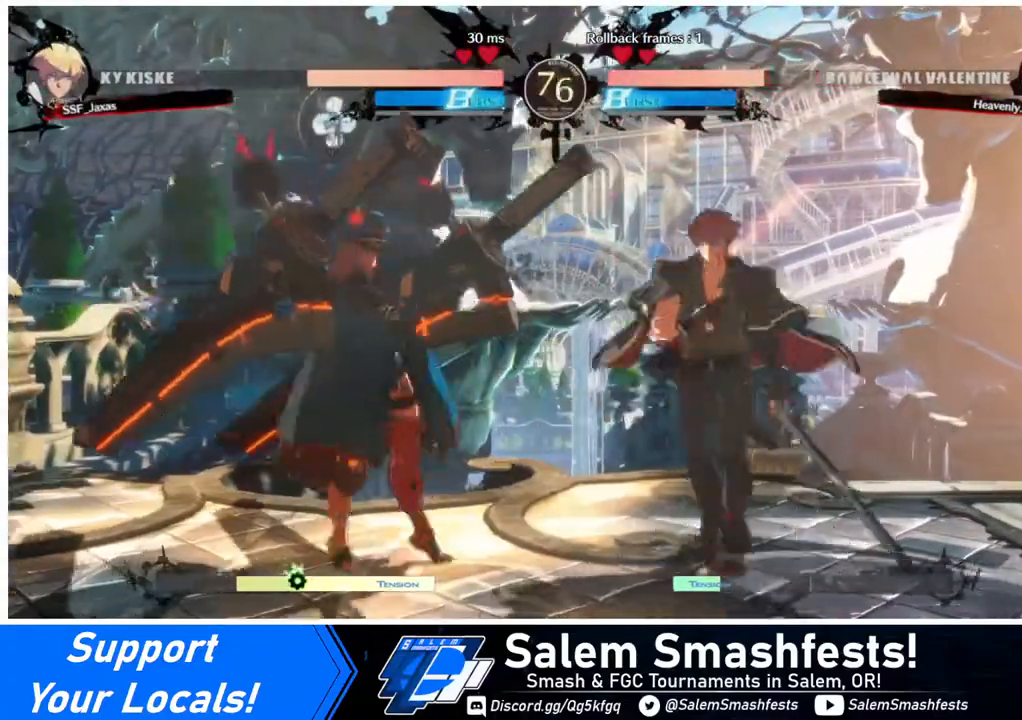
{"buttons": [], "events": [[80, "TRIANGLE", "down"], [200, "TRIANGLE", "up"], [240, "DPAD_LEFT", "up"]]}
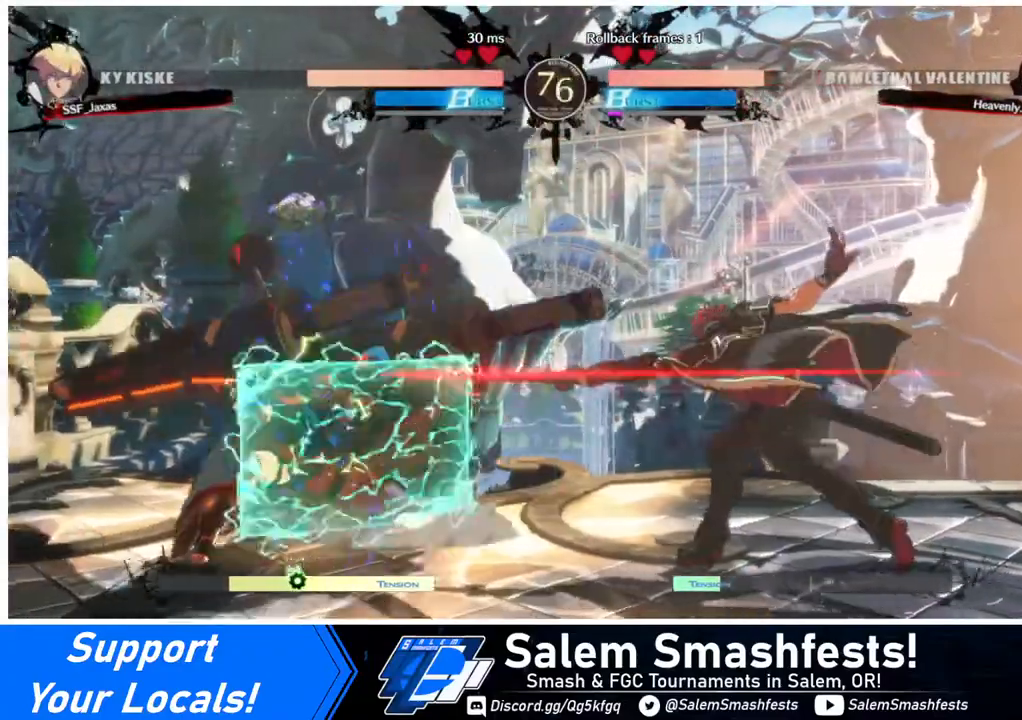
{"buttons": ["DPAD_RIGHT"], "events": [[320, "DPAD_RIGHT", "down"]]}
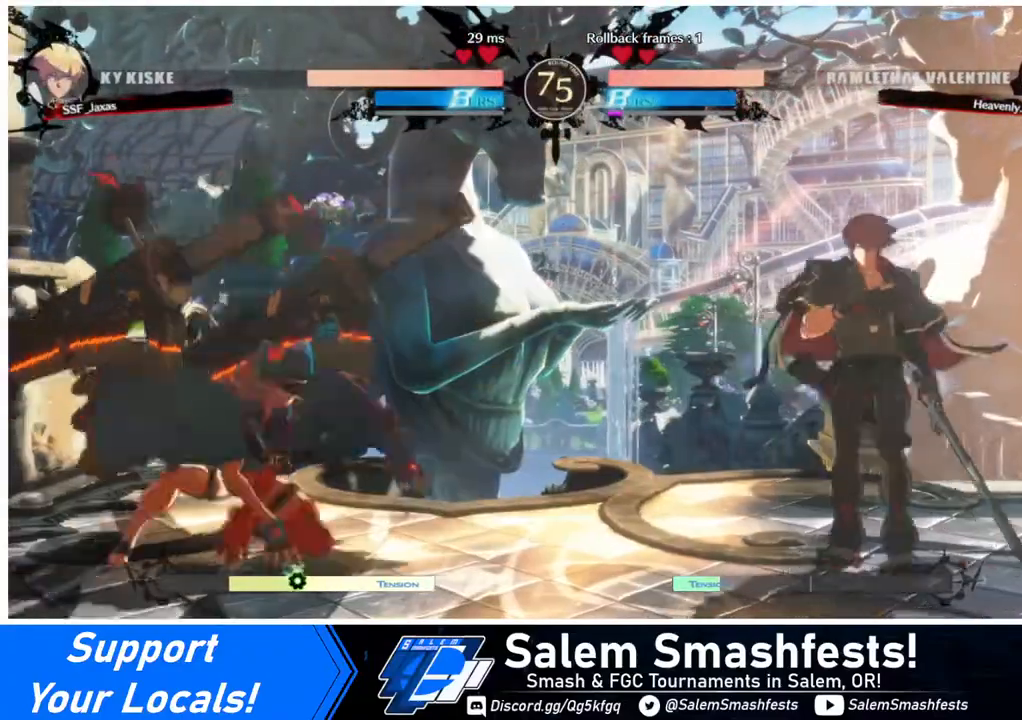
{"buttons": ["DPAD_RIGHT"], "events": [[240, "DPAD_LEFT", "down"], [240, "DPAD_RIGHT", "up"], [400, "DPAD_LEFT", "up"], [400, "DPAD_RIGHT", "down"]]}
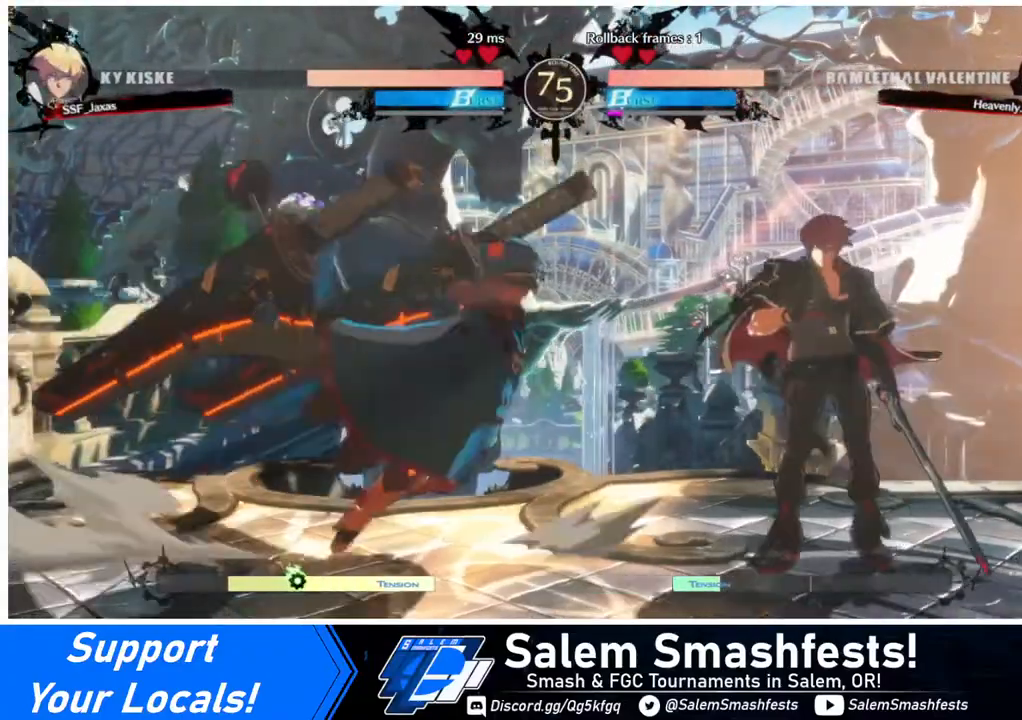
{"buttons": ["DPAD_RIGHT"], "events": [[120, "DPAD_RIGHT", "up"], [160, "DPAD_LEFT", "down"], [240, "CROSS", "down"], [320, "CROSS", "up"], [320, "DPAD_DOWN", "down"], [320, "DPAD_LEFT", "up"], [400, "DPAD_RIGHT", "down"], [480, "DPAD_DOWN", "up"]]}
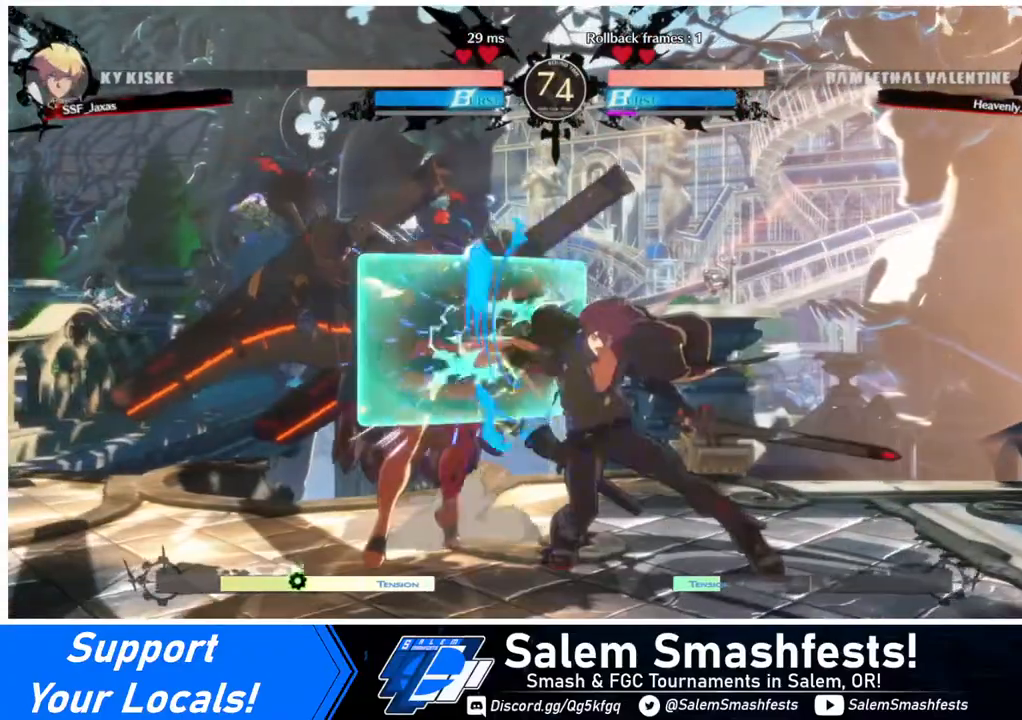
{"buttons": ["DPAD_LEFT"], "events": [[40, "TRIANGLE", "down"], [200, "TRIANGLE", "up"], [520, "DPAD_LEFT", "down"], [520, "DPAD_RIGHT", "up"]]}
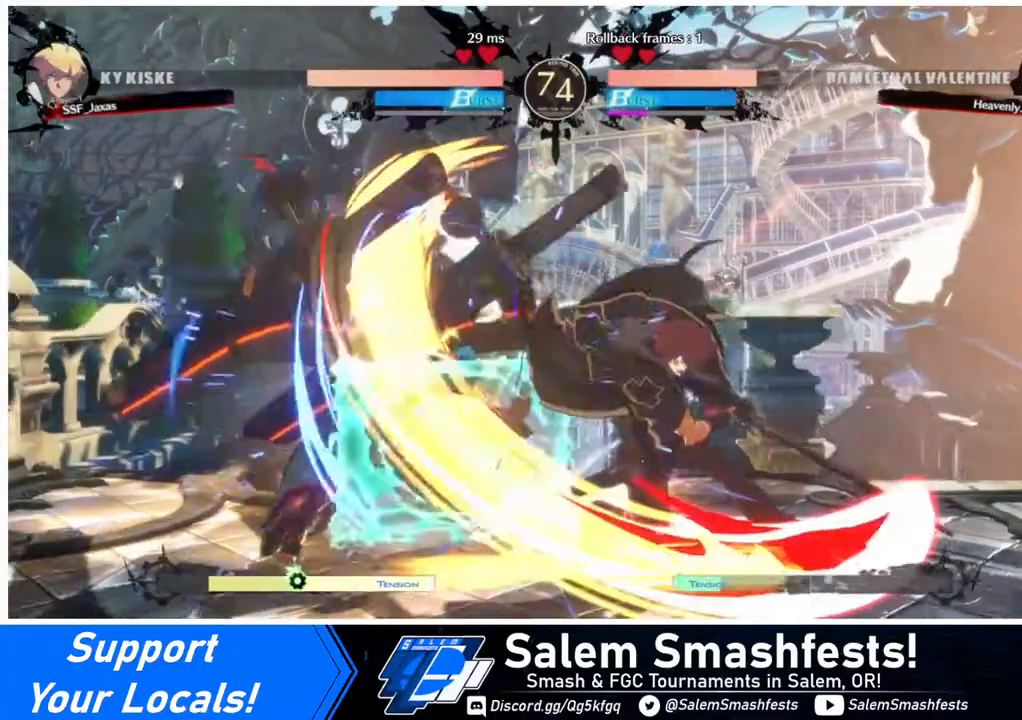
{"buttons": ["CIRCLE", "L1", "DPAD_LEFT"], "events": [[80, "L1", "down"], [120, "CIRCLE", "down"]]}
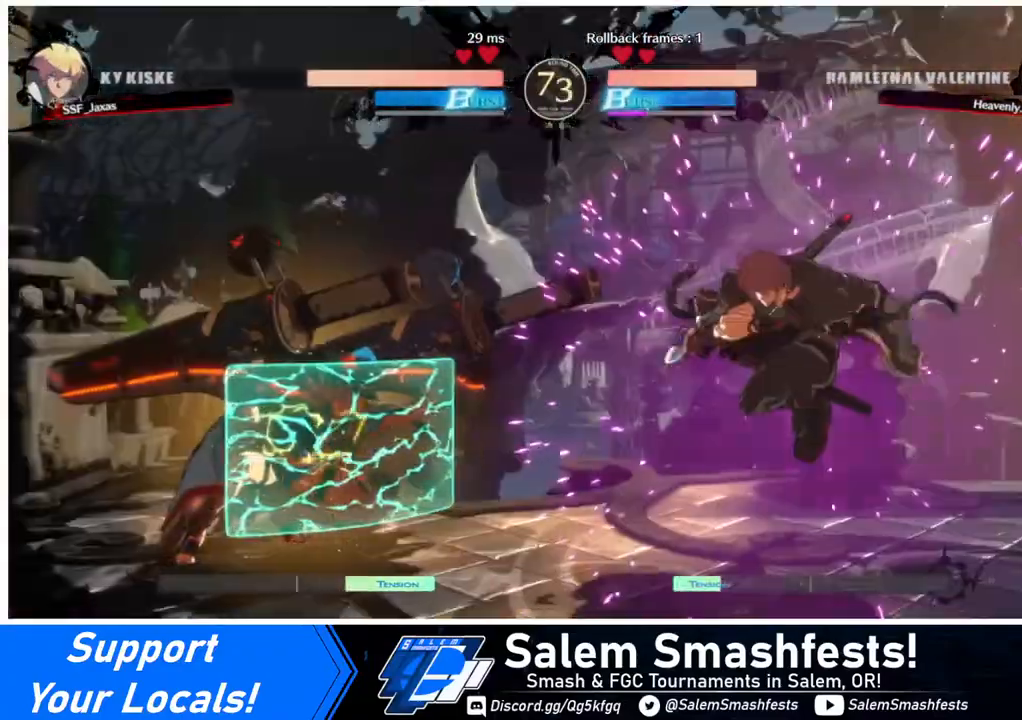
{"buttons": ["DPAD_LEFT"], "events": [[160, "CIRCLE", "up"], [160, "L1", "up"], [240, "DPAD_LEFT", "up"], [360, "DPAD_DOWN", "down"], [440, "DPAD_DOWN", "up"], [440, "DPAD_LEFT", "down"], [480, "TRIANGLE", "down"], [520, "TRIANGLE", "up"]]}
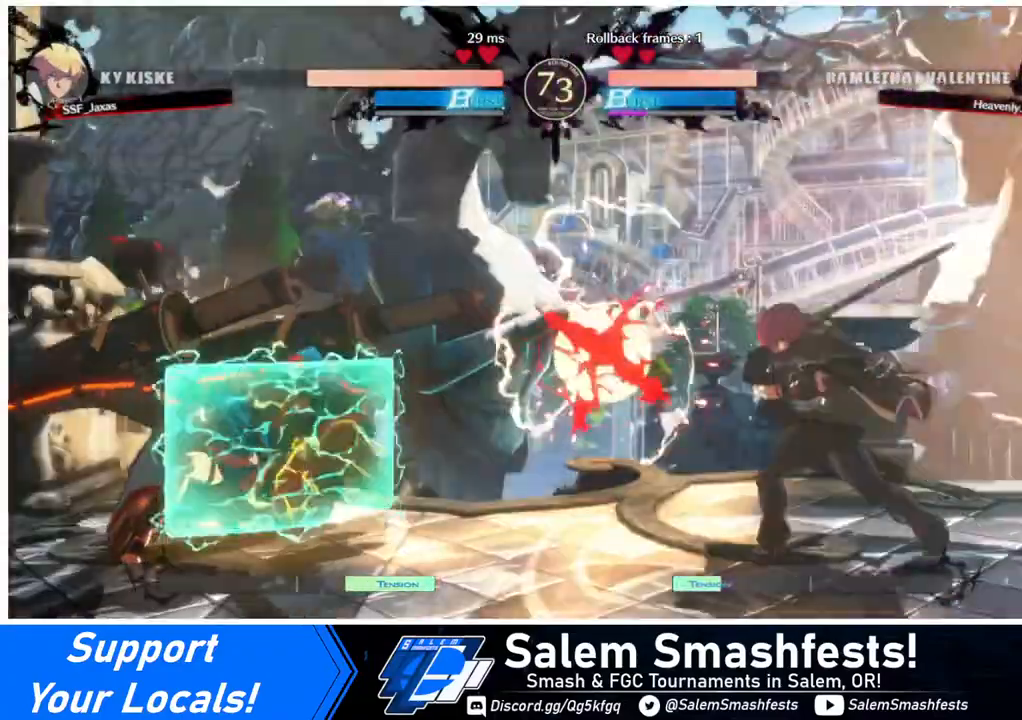
{"buttons": ["DPAD_RIGHT"], "events": [[160, "DPAD_LEFT", "up"], [160, "DPAD_RIGHT", "down"]]}